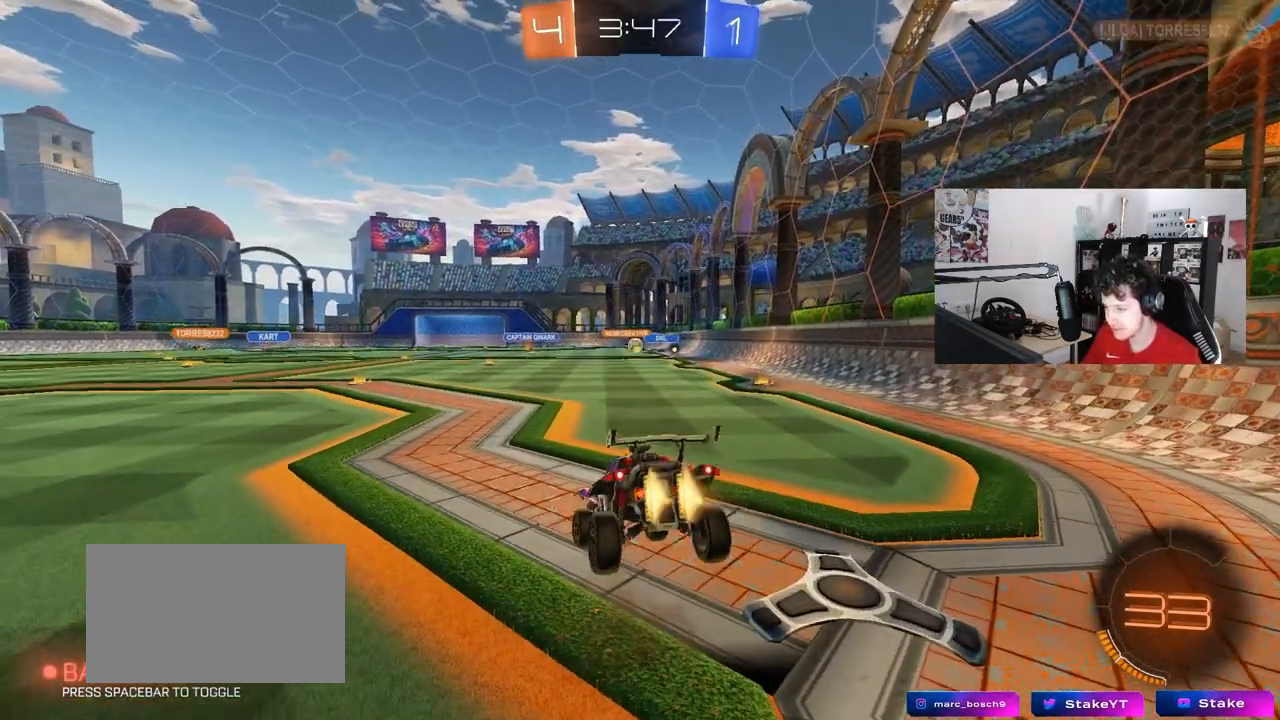
Gameplay with keyboard and mouse; each line is a JSON object with the keys and mouse buttons held at the frame after it. "events" lists presses ("down") and releases ("up") of "1", "2", "3", "4", "5", "a", "alt", "c", "caps_lock", "ctrl", "d", "e", "f", "g", "q", "r", "s", "shift", "space", "t", "tab", "v", "w", "x", "z", "mouse_left", "mouse_wheel" and "mouse_right" between this image and that frame as [ms after this image, input, new state], when the widget could be followed in between. "mouse_left", "mouse_wheel", "mouse_right" = the "left", "wheel", "right" buttons of the "mouse" list. No other keys are recorded. "wheel" means that the mouse wheel is clicked or scrolled. "mouse_move" is the direction in which the mouse moves at that frame (one of eight, or "still"), when it could be read.
{"keys": ["w"], "mouse": [], "mouse_move": "still", "events": [[33, "a", "down"], [33, "mouse_left", "down"], [117, "a", "up"], [117, "mouse_left", "up"], [117, "s", "up"], [217, "a", "down"], [217, "s", "down"], [350, "a", "up"], [350, "s", "up"], [400, "d", "down"], [450, "d", "up"], [450, "w", "down"]]}
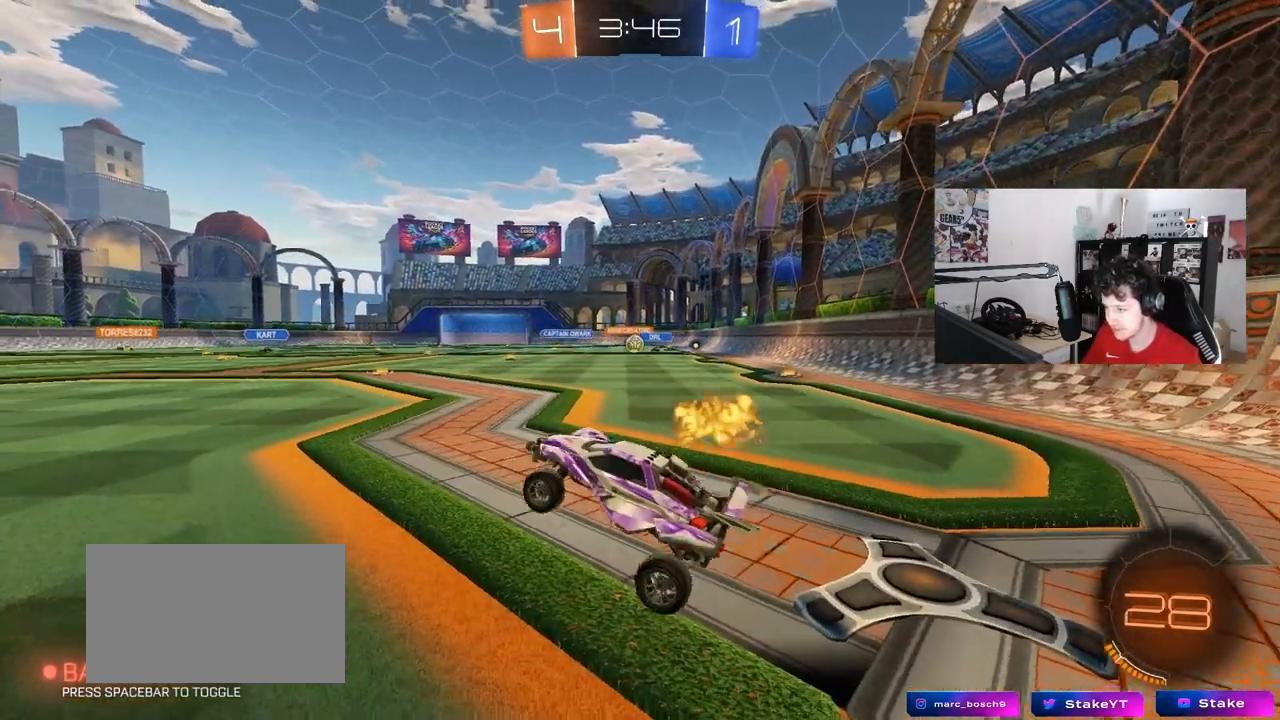
{"keys": ["w"], "mouse": ["left"], "mouse_move": "still", "events": [[133, "mouse_right", "down"], [233, "a", "down"], [317, "mouse_right", "up"], [367, "a", "up"], [467, "mouse_left", "down"]]}
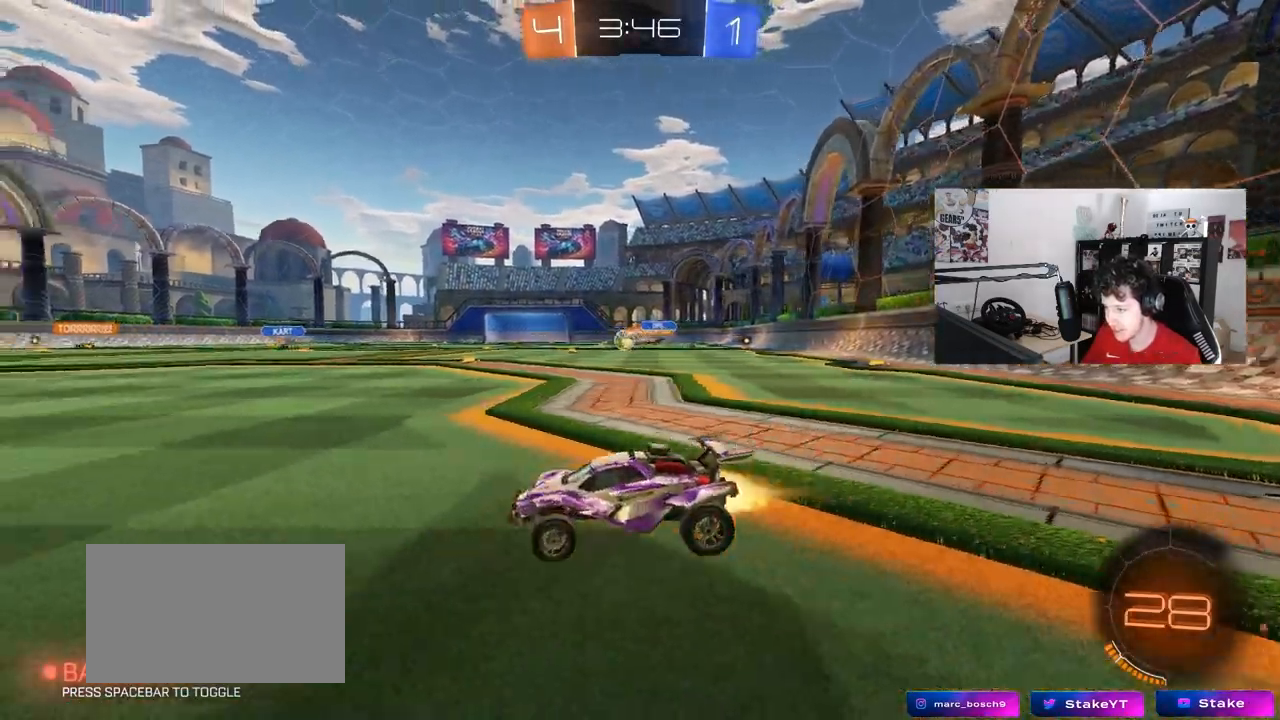
{"keys": ["a", "w"], "mouse": [], "mouse_move": "still", "events": [[200, "d", "down"], [250, "d", "up"], [300, "mouse_left", "up"], [433, "a", "down"]]}
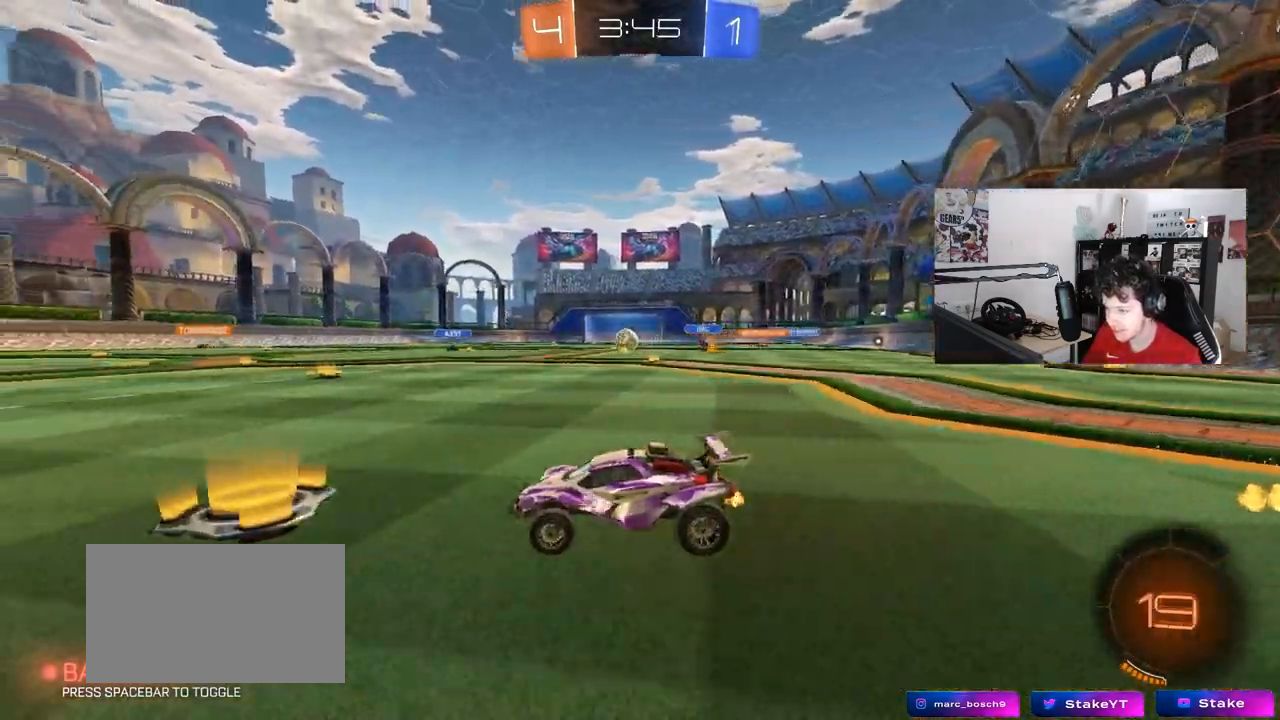
{"keys": ["a", "shift"], "mouse": [], "mouse_move": "still", "events": [[67, "a", "up"], [117, "d", "down"], [117, "mouse_left", "down"], [217, "d", "up"], [217, "mouse_right", "down"], [217, "w", "up"], [267, "mouse_left", "up"], [317, "d", "down"], [317, "s", "down"], [400, "a", "down"], [400, "d", "up"], [400, "shift", "down"], [450, "mouse_right", "up"], [450, "s", "up"]]}
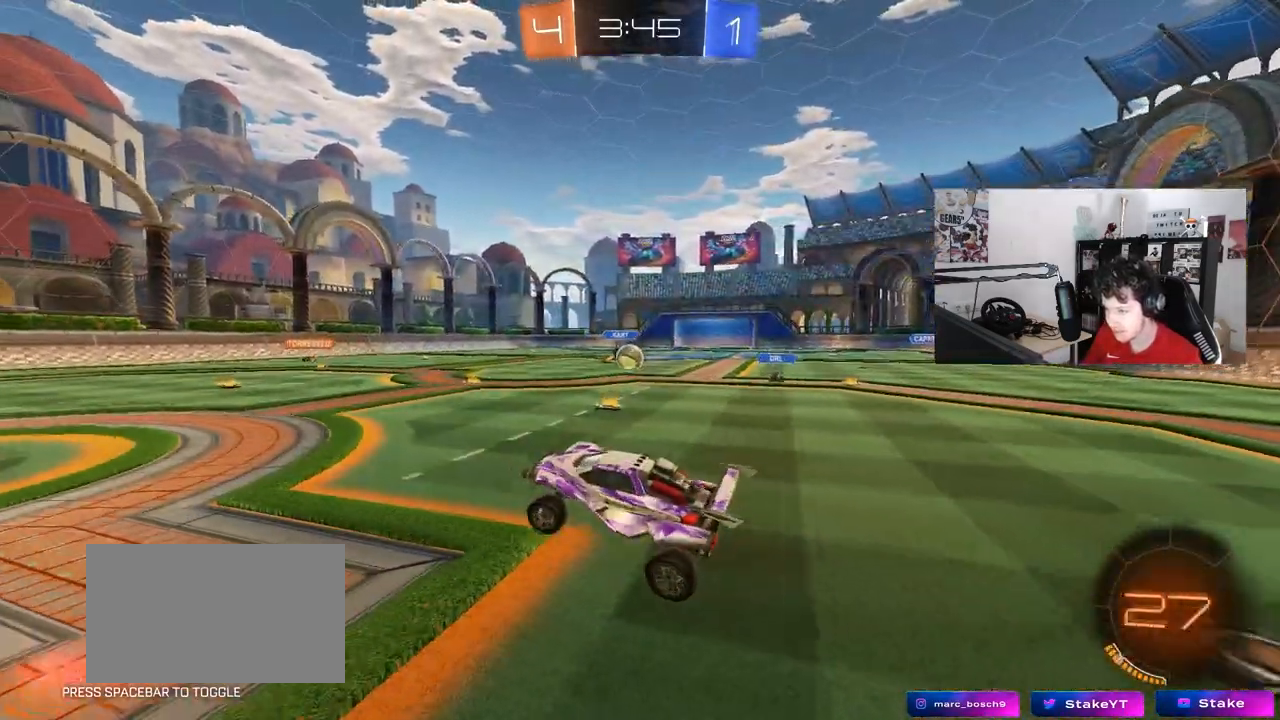
{"keys": ["s"], "mouse": ["right"], "mouse_move": "still", "events": [[50, "a", "up"], [50, "shift", "up"], [83, "w", "down"], [133, "d", "down"], [183, "d", "up"], [183, "w", "up"], [233, "s", "down"], [467, "mouse_right", "down"]]}
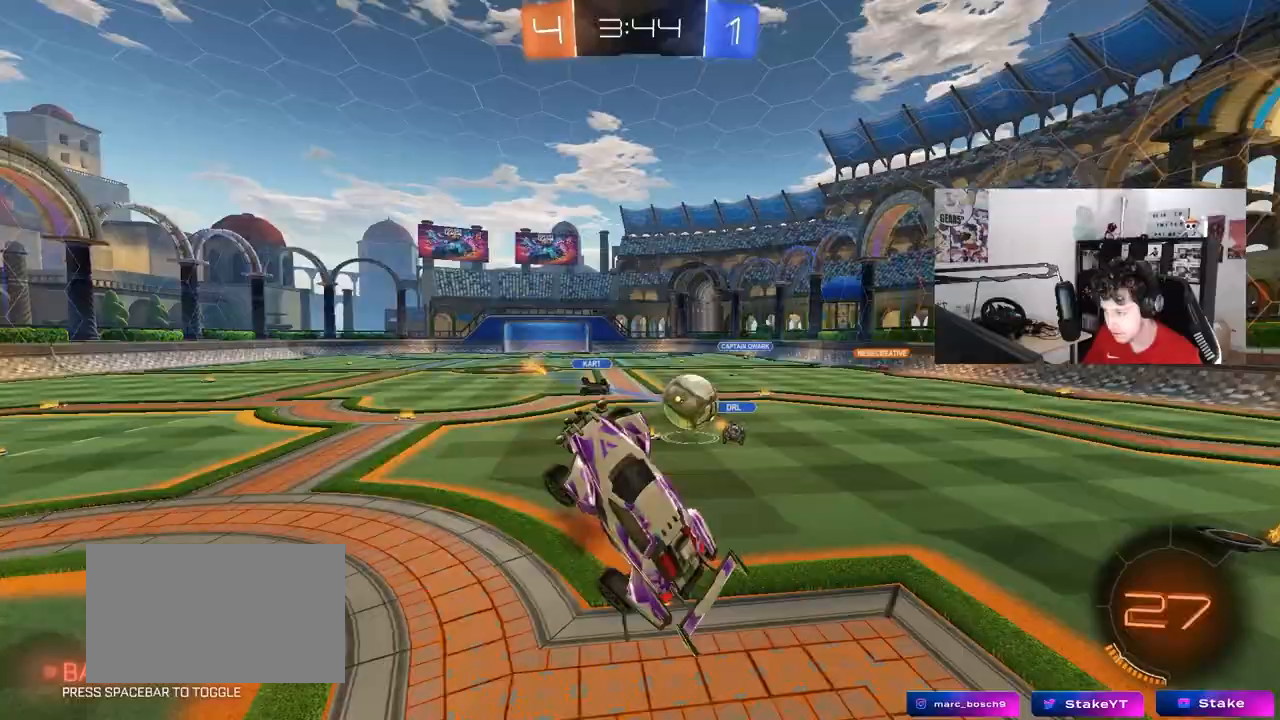
{"keys": ["a", "s", "shift"], "mouse": [], "mouse_move": "still", "events": [[100, "mouse_right", "up"], [200, "s", "up"], [250, "s", "down"], [300, "a", "down"], [300, "d", "down"], [333, "d", "up"], [483, "shift", "down"]]}
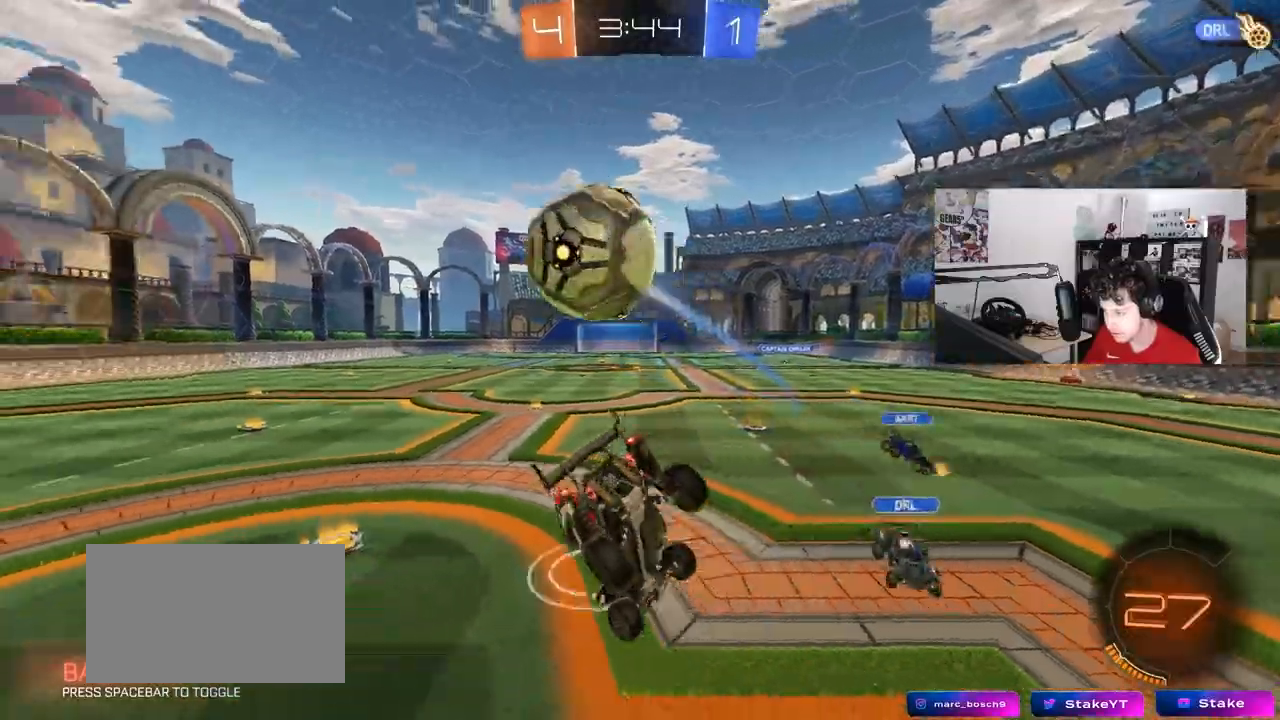
{"keys": ["d", "w"], "mouse": [], "mouse_move": "still", "events": [[33, "s", "up"], [117, "shift", "up"], [267, "a", "up"], [317, "d", "down"], [317, "shift", "down"], [500, "shift", "up"], [500, "w", "down"]]}
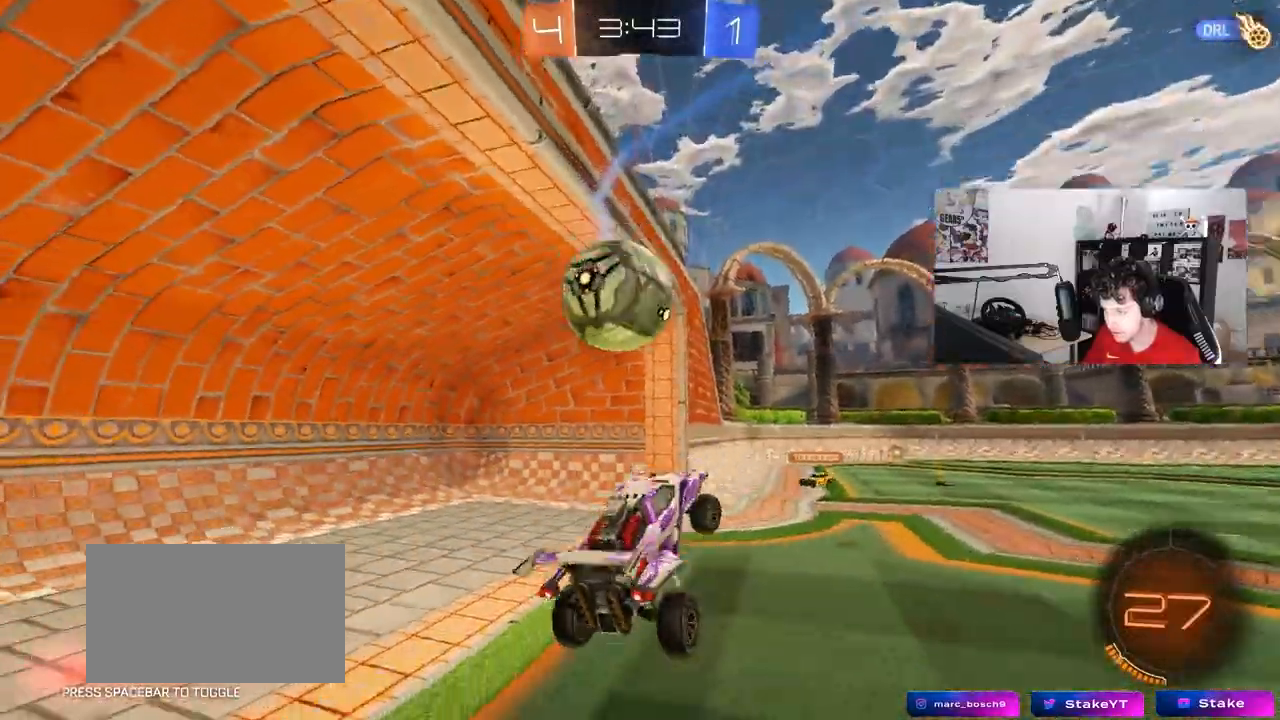
{"keys": ["d", "w"], "mouse": [], "mouse_move": "still", "events": [[33, "d", "up"], [83, "a", "down"], [233, "a", "up"], [233, "w", "up"], [333, "w", "down"], [417, "d", "down"]]}
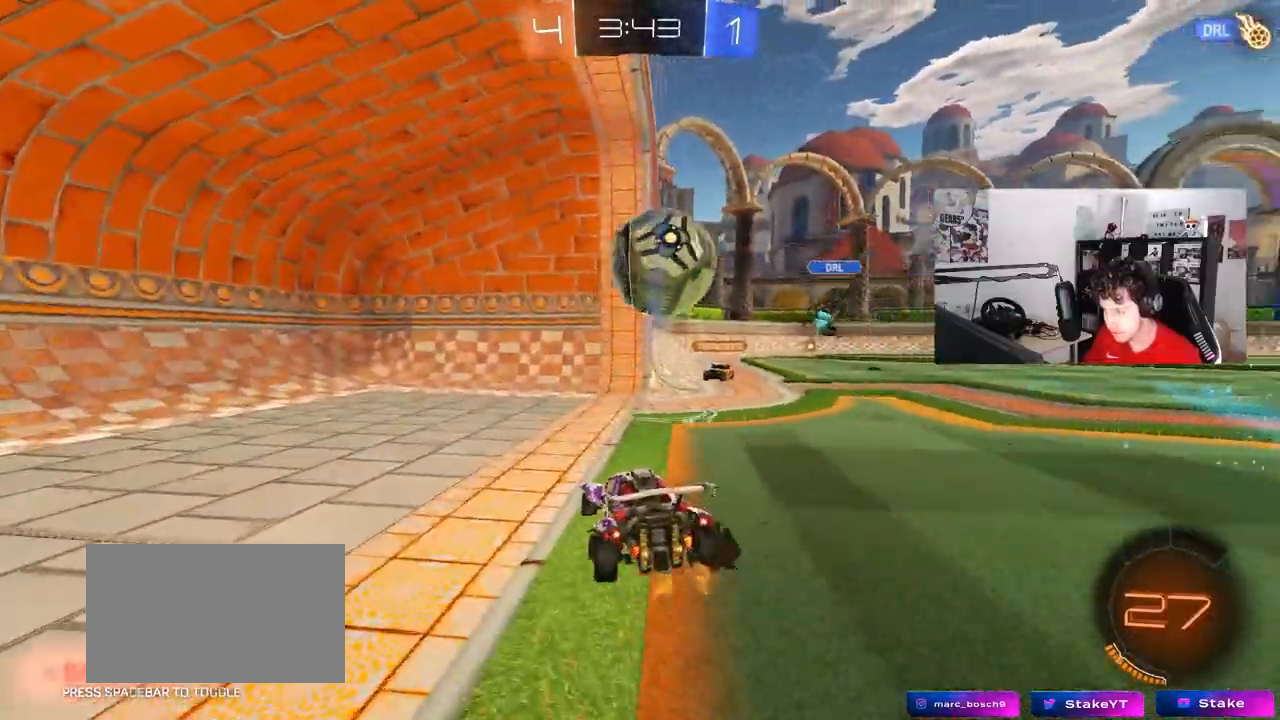
{"keys": [], "mouse": [], "mouse_move": "still", "events": [[67, "d", "up"], [67, "w", "up"], [150, "d", "down"], [433, "d", "up"]]}
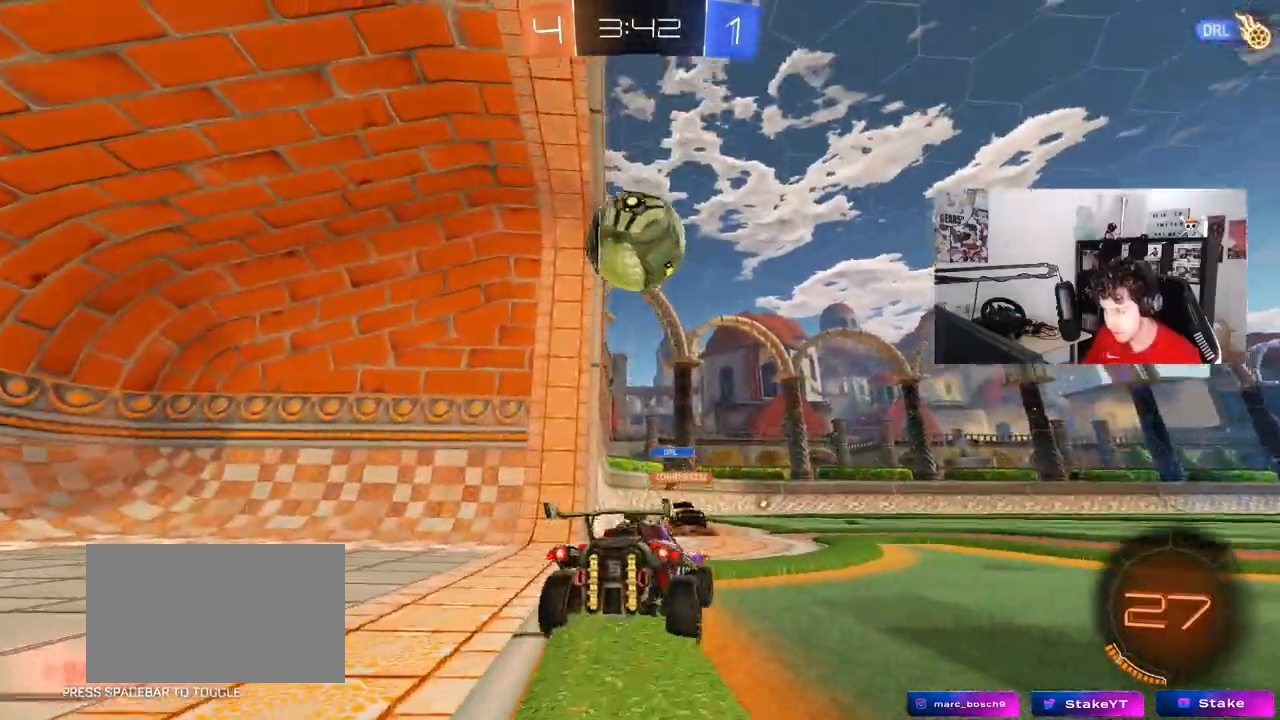
{"keys": ["d", "s"], "mouse": [], "mouse_move": "still", "events": [[67, "w", "down"], [267, "w", "up"], [400, "d", "down"], [450, "a", "down"], [450, "s", "down"], [500, "a", "up"]]}
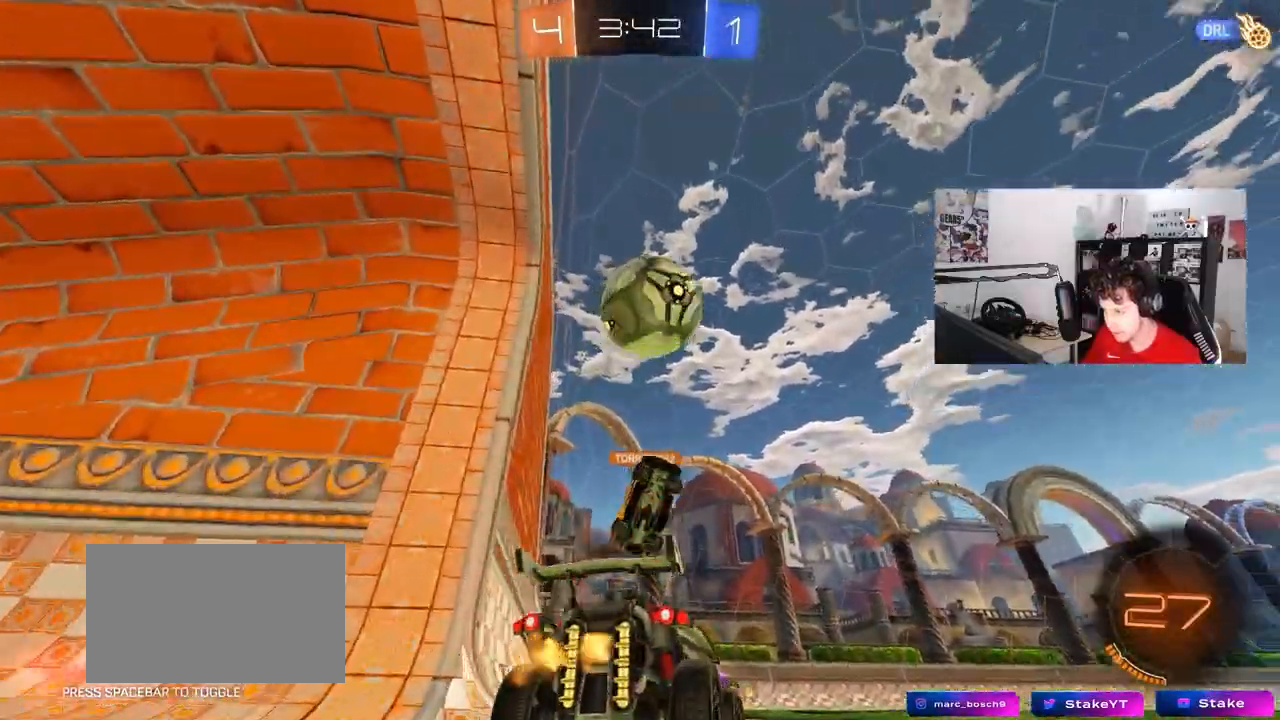
{"keys": ["w"], "mouse": [], "mouse_move": "still", "events": [[50, "s", "up"], [233, "w", "down"], [317, "d", "up"]]}
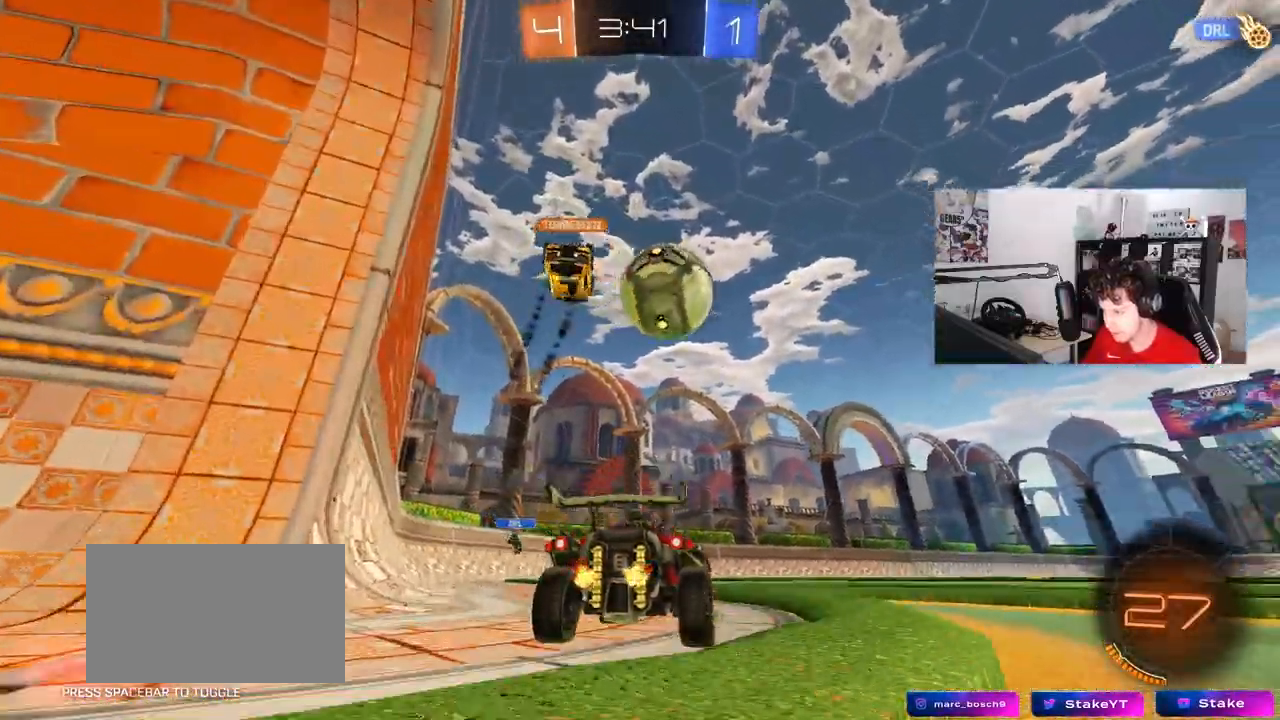
{"keys": [], "mouse": ["left"], "mouse_move": "still", "events": [[150, "d", "down"], [300, "mouse_left", "down"], [333, "d", "up"], [483, "w", "up"]]}
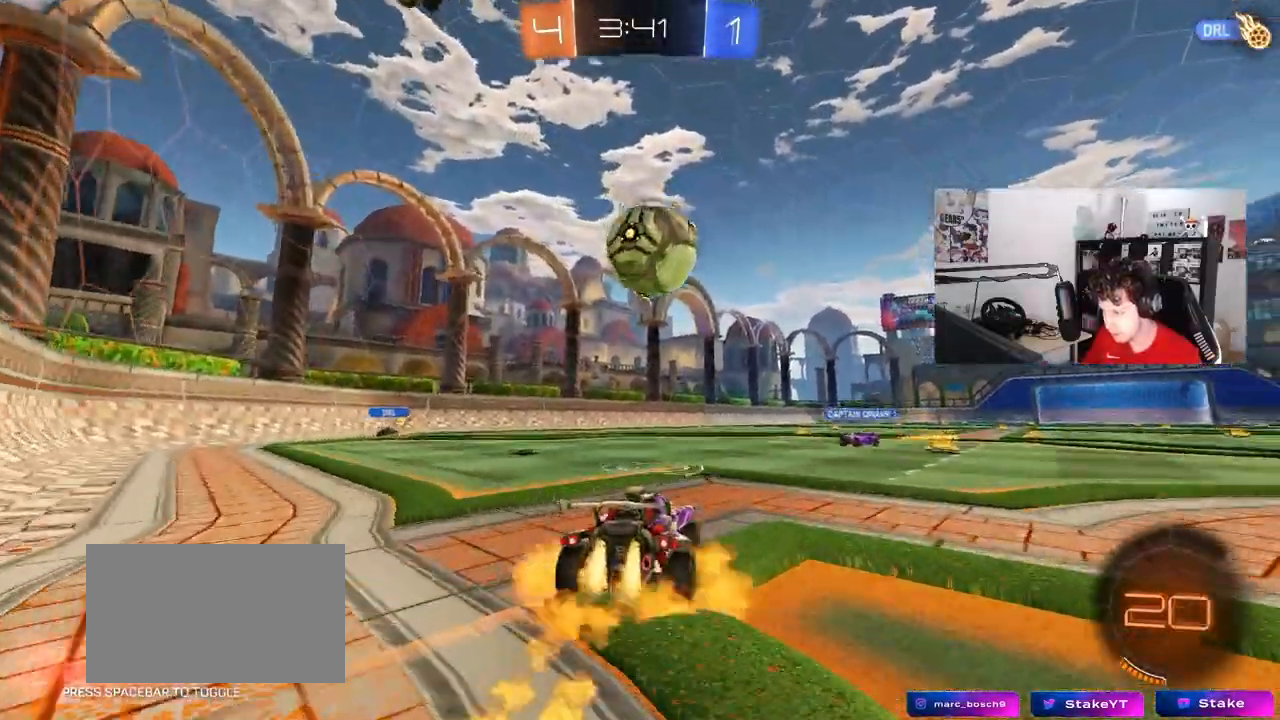
{"keys": ["d", "w"], "mouse": ["left"], "mouse_move": "still", "events": [[17, "a", "down"], [17, "mouse_right", "down"], [83, "s", "down"], [117, "d", "down"], [167, "a", "up"], [167, "mouse_right", "up"], [167, "s", "up"], [267, "d", "up"], [450, "w", "down"], [500, "d", "down"]]}
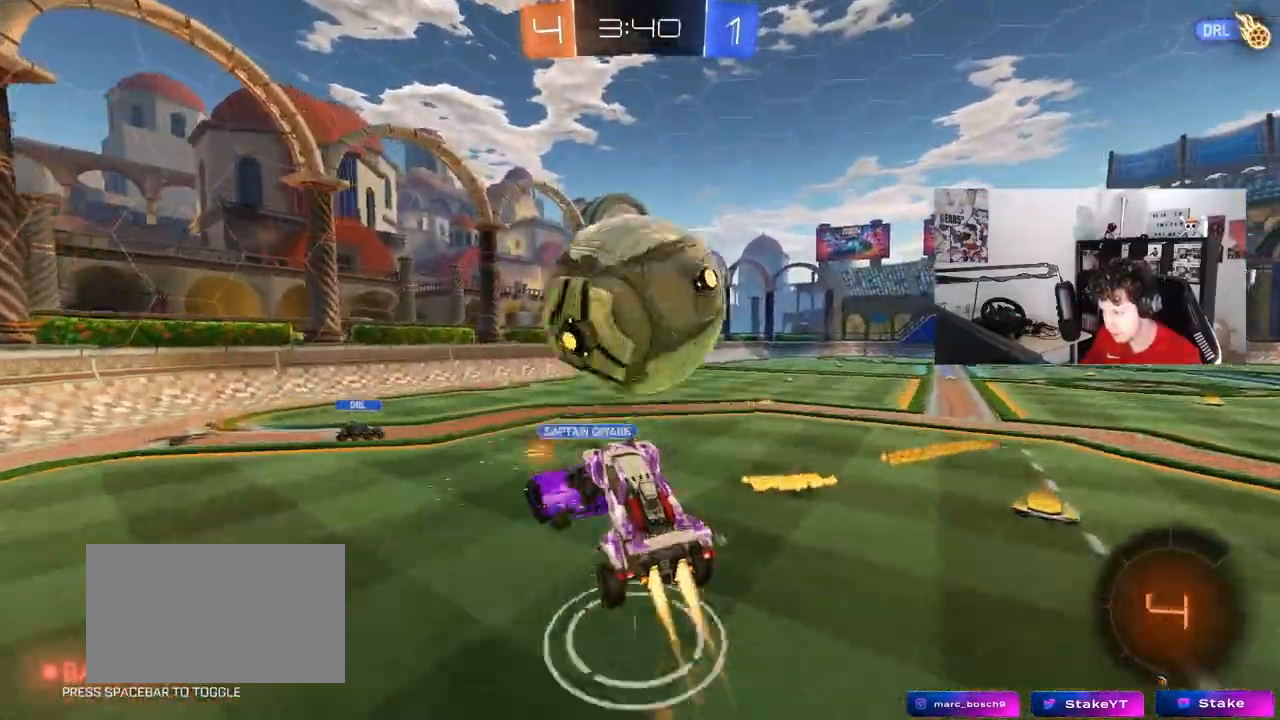
{"keys": ["d", "shift"], "mouse": [], "mouse_move": "still", "events": [[50, "mouse_right", "down"], [50, "shift", "down"], [183, "mouse_left", "up"], [183, "s", "down"], [183, "w", "up"], [233, "mouse_right", "up"], [467, "s", "up"]]}
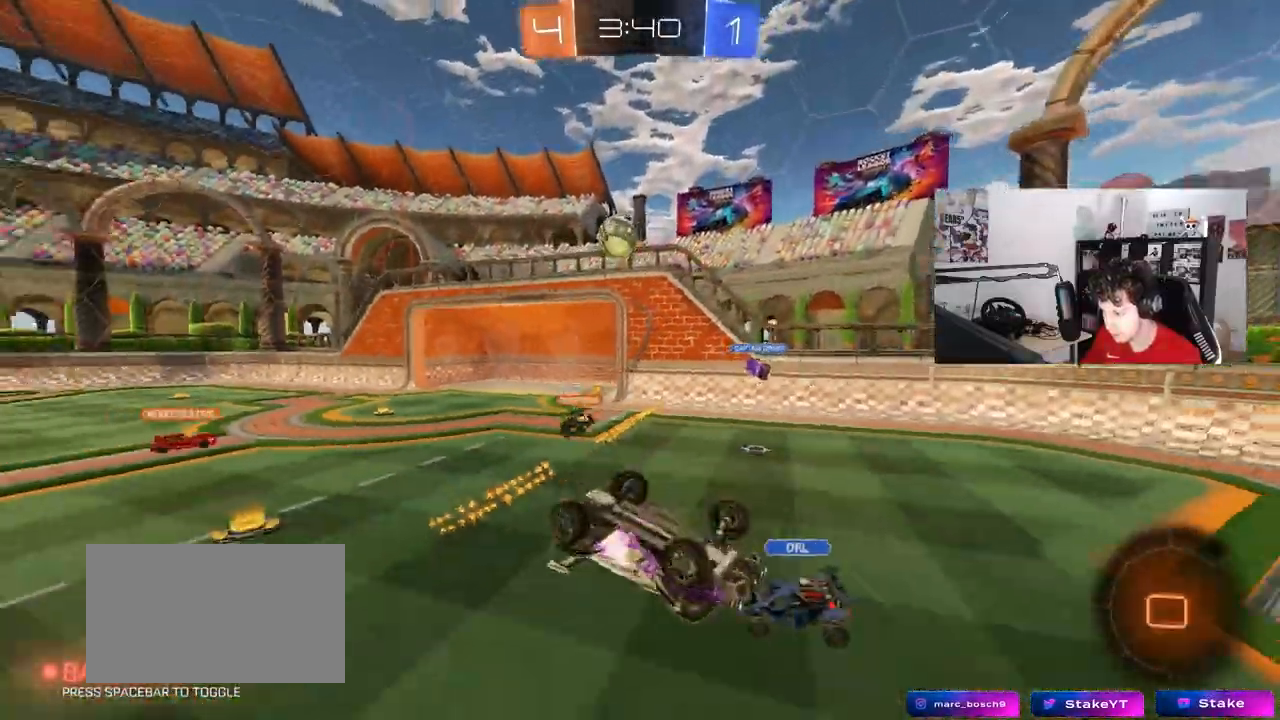
{"keys": [], "mouse": [], "mouse_move": "still", "events": [[100, "s", "down"], [250, "s", "up"], [333, "shift", "up"], [383, "d", "up"]]}
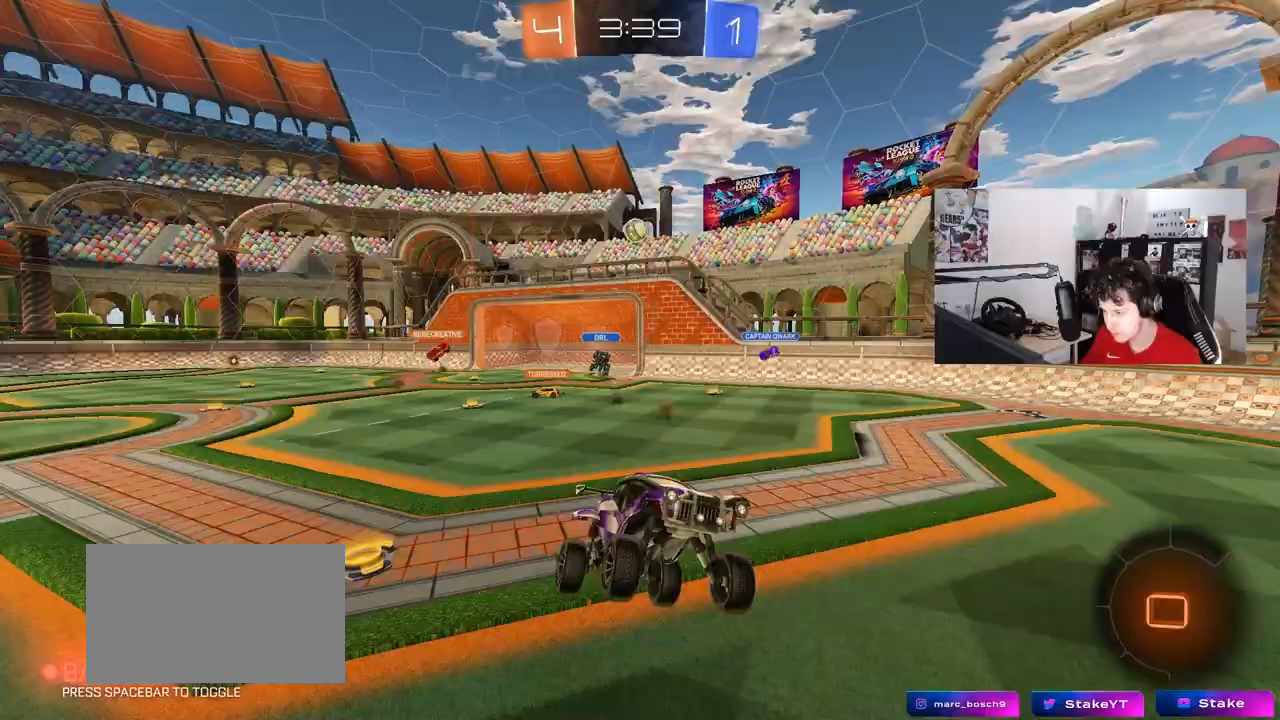
{"keys": ["d", "w"], "mouse": [], "mouse_move": "still", "events": [[217, "d", "down"], [300, "w", "down"]]}
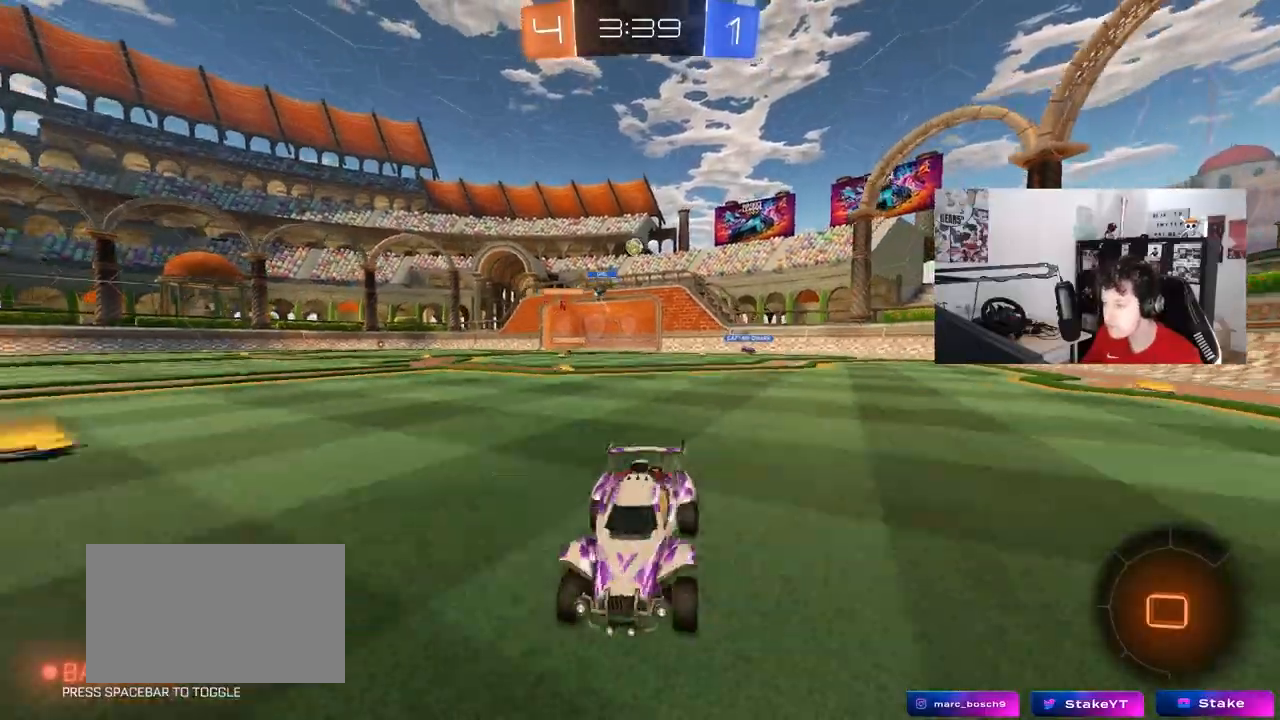
{"keys": ["d", "shift", "w"], "mouse": [], "mouse_move": "still", "events": [[50, "shift", "down"], [183, "shift", "up"], [417, "shift", "down"]]}
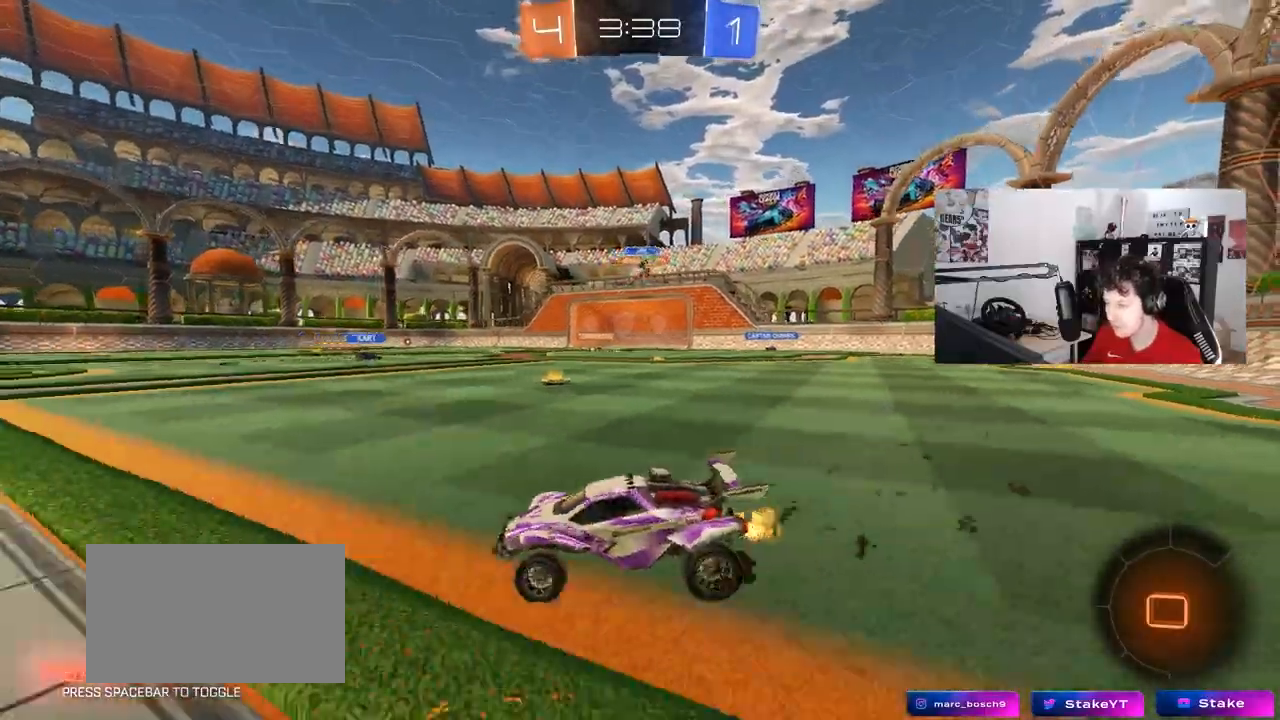
{"keys": ["a", "w"], "mouse": [], "mouse_move": "still", "events": [[17, "shift", "up"], [383, "d", "up"], [433, "a", "down"]]}
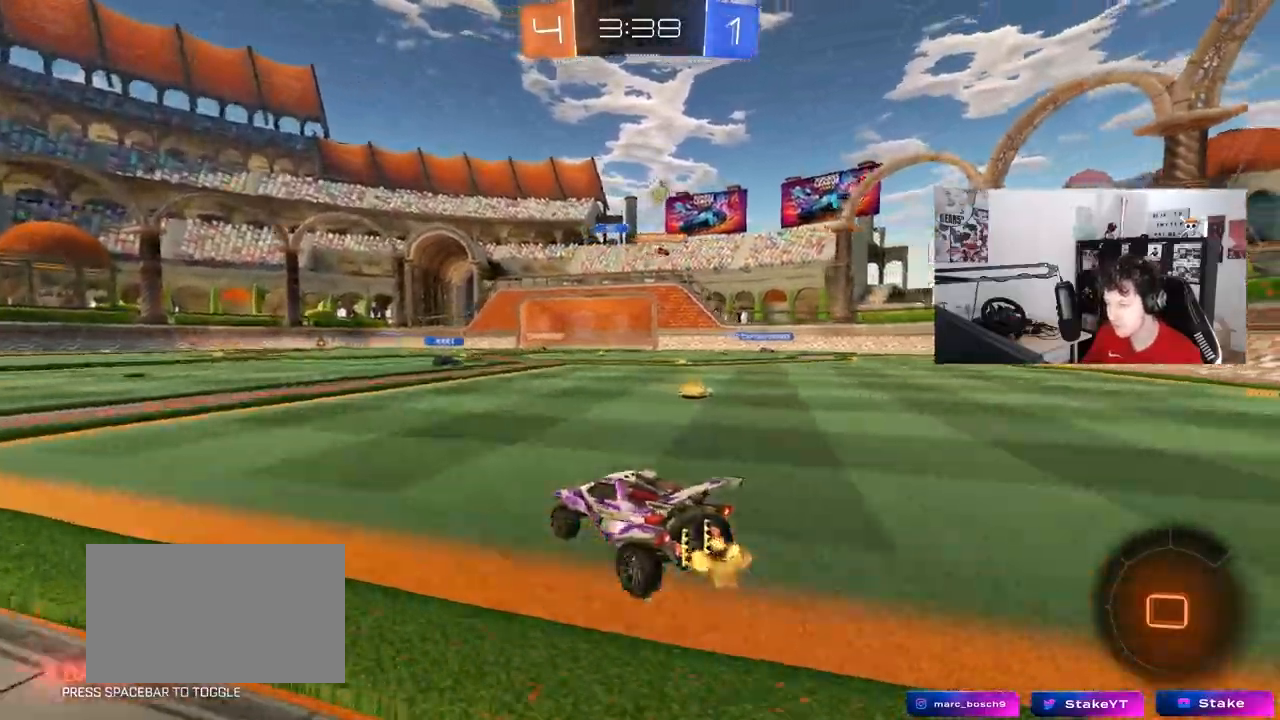
{"keys": ["a", "s", "shift"], "mouse": ["left"], "mouse_move": "still", "events": [[217, "a", "up"], [217, "space", "down"], [267, "d", "down"], [267, "mouse_left", "down"], [267, "mouse_right", "down"], [317, "space", "up"], [350, "a", "down"], [350, "mouse_right", "up"], [350, "shift", "down"], [400, "d", "up"], [400, "mouse_right", "down"], [500, "mouse_right", "up"], [500, "s", "down"], [500, "w", "up"]]}
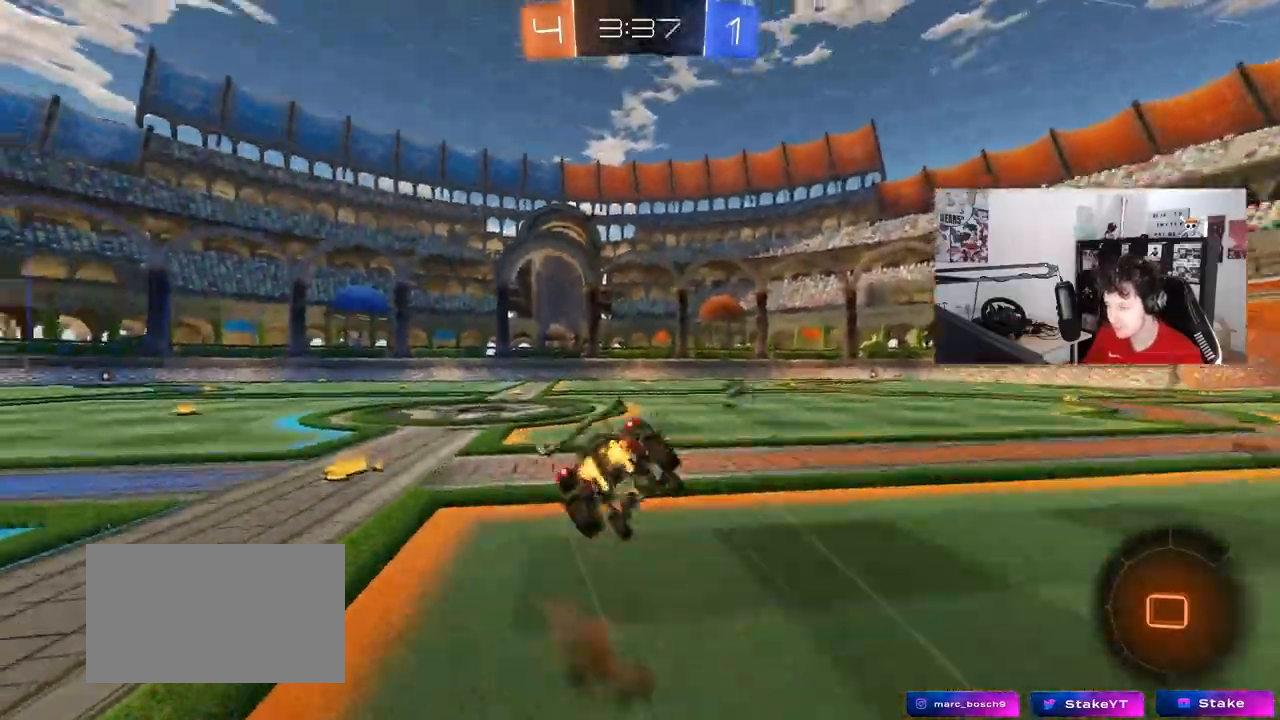
{"keys": ["a", "s", "shift"], "mouse": [], "mouse_move": "still", "events": [[317, "s", "up"], [467, "mouse_left", "up"], [467, "s", "down"]]}
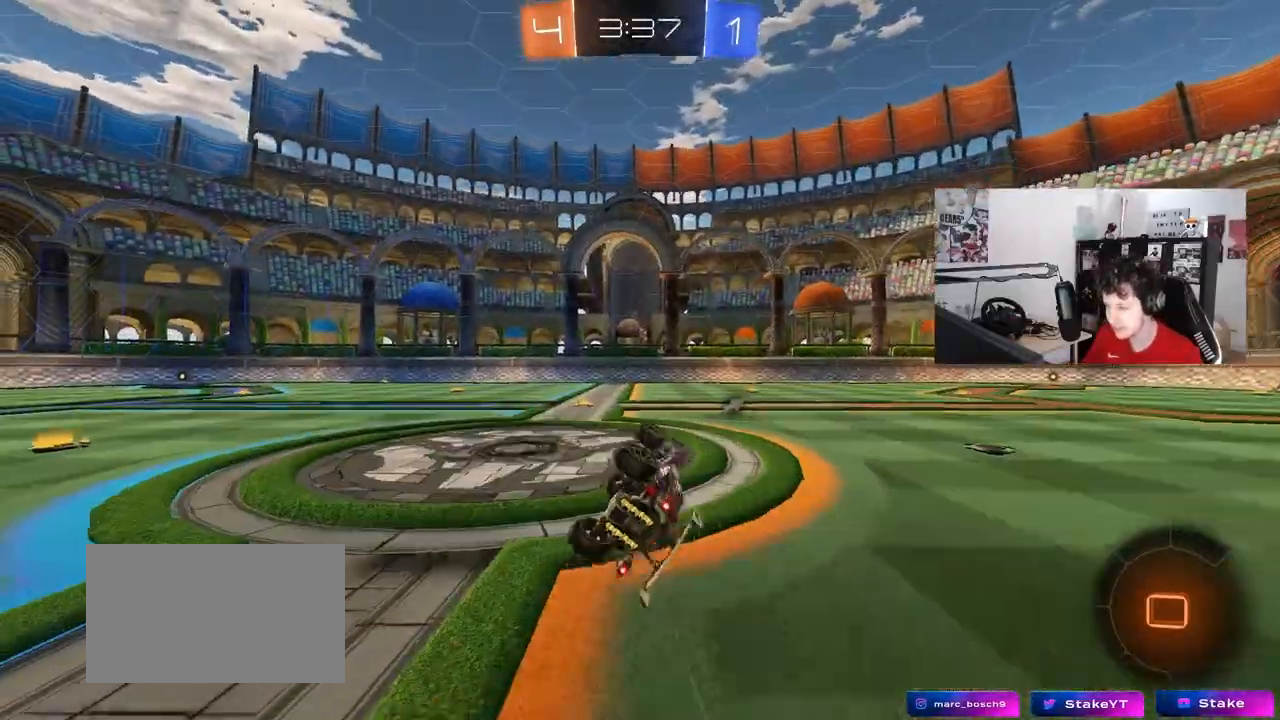
{"keys": ["w"], "mouse": ["left"], "mouse_move": "down", "events": [[150, "shift", "up"], [200, "s", "up"], [300, "a", "up"], [383, "mouse_left", "down"], [433, "w", "down"]]}
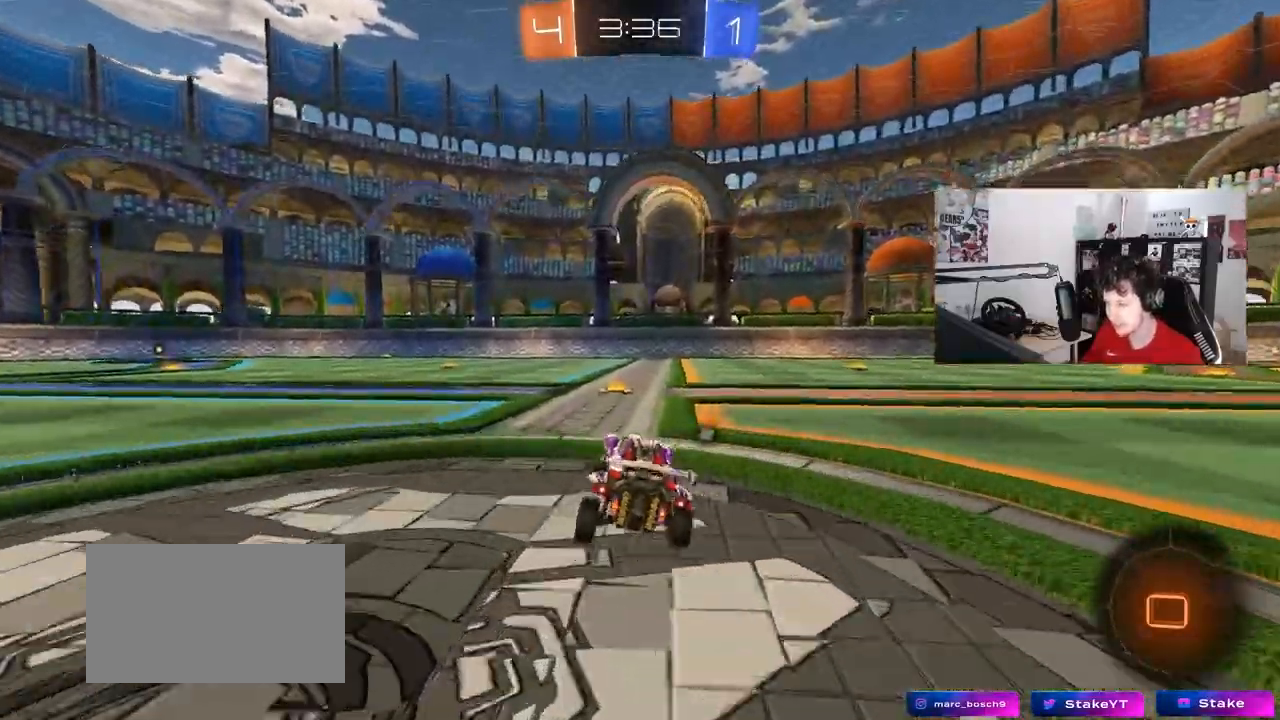
{"keys": ["d", "w"], "mouse": ["left"], "mouse_move": "still", "events": [[167, "space", "down"], [267, "d", "down"], [350, "space", "up"]]}
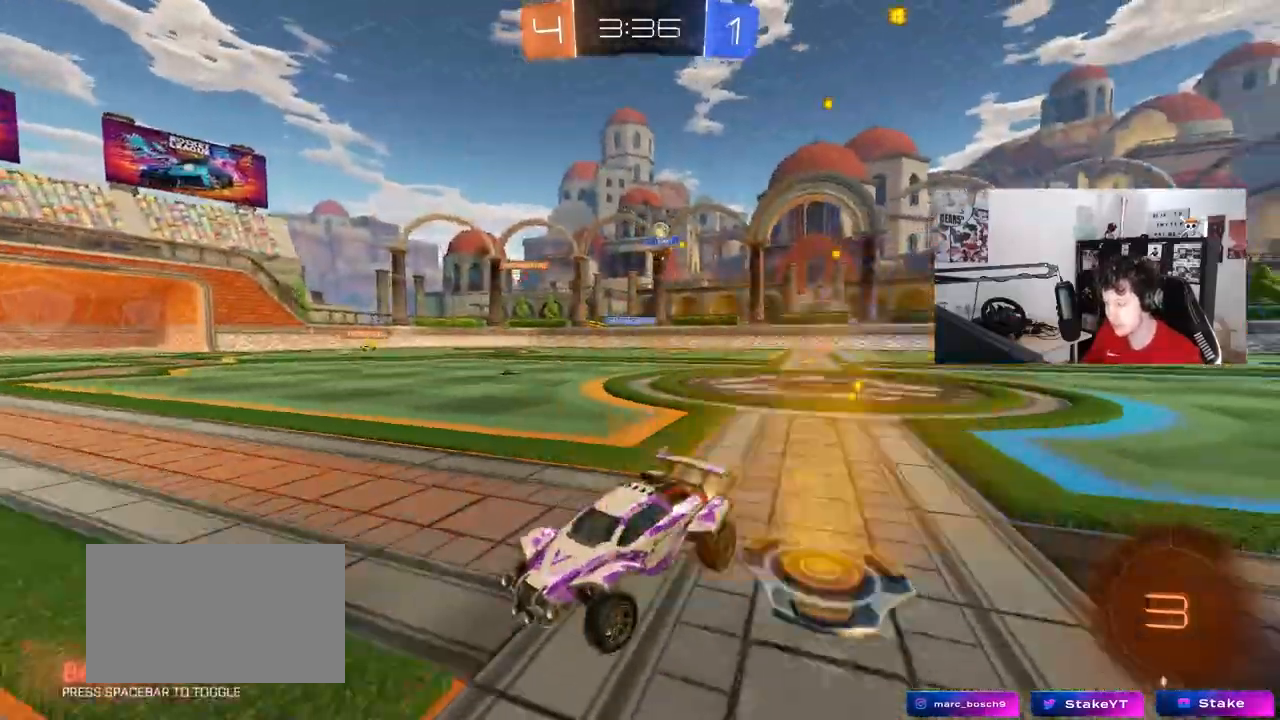
{"keys": ["d", "s", "shift"], "mouse": ["left", "right"], "mouse_move": "down", "events": [[183, "d", "up"], [183, "mouse_right", "down"], [283, "d", "down"], [283, "mouse_right", "up"], [283, "shift", "down"], [333, "mouse_right", "down"], [417, "s", "down"], [417, "w", "up"]]}
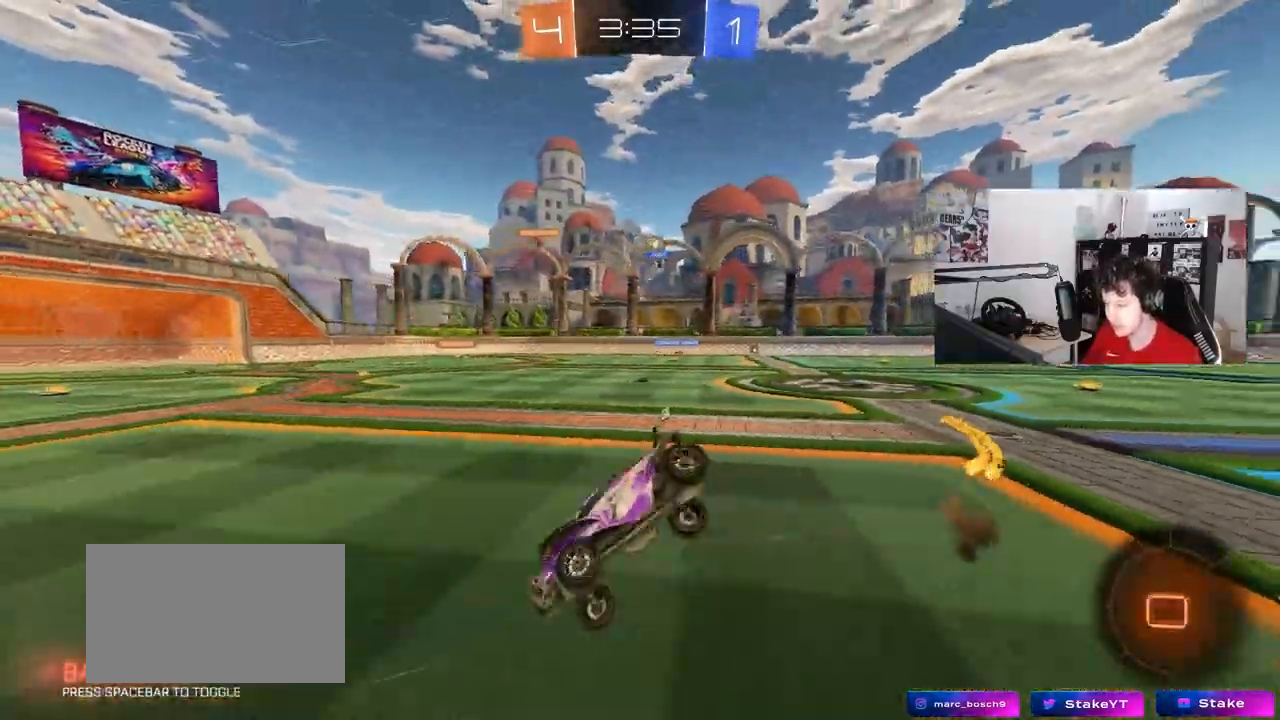
{"keys": ["d", "s", "shift"], "mouse": ["left"], "mouse_move": "still"}
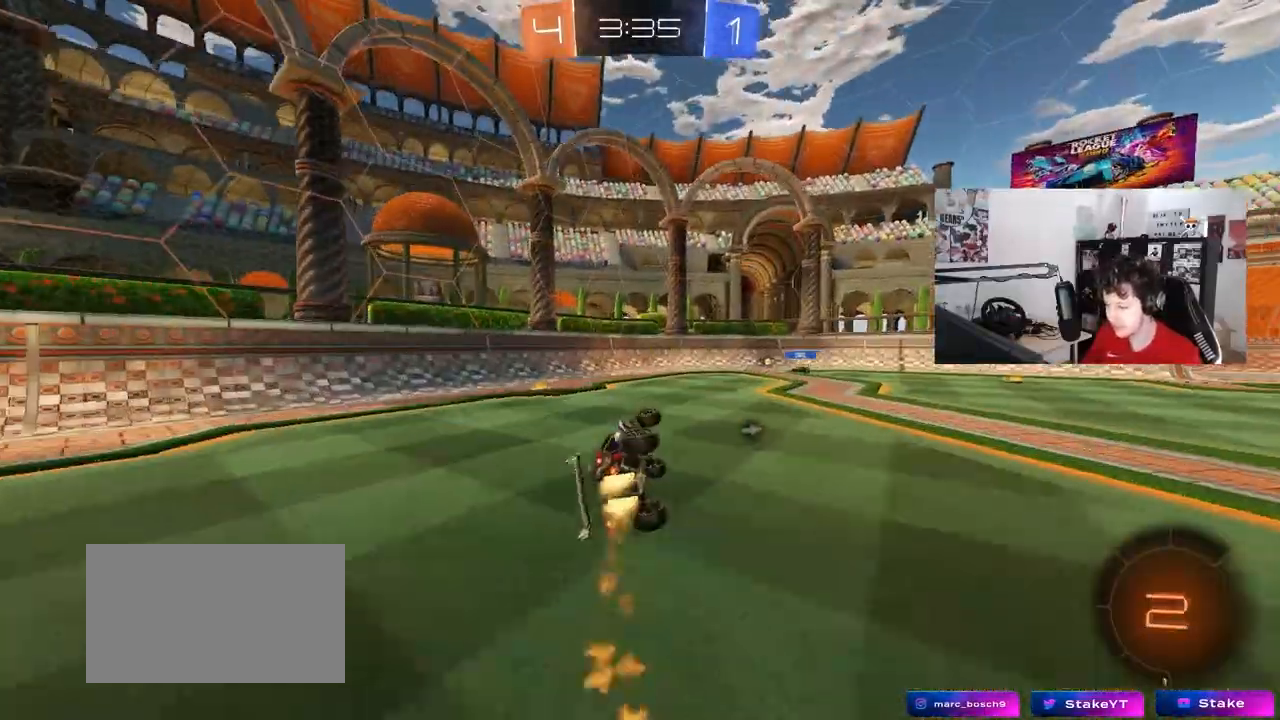
{"keys": ["w"], "mouse": [], "mouse_move": "still", "events": [[117, "shift", "up"], [167, "a", "down"], [167, "d", "up"], [167, "mouse_left", "up"], [167, "s", "up"], [217, "a", "up"], [350, "w", "down"]]}
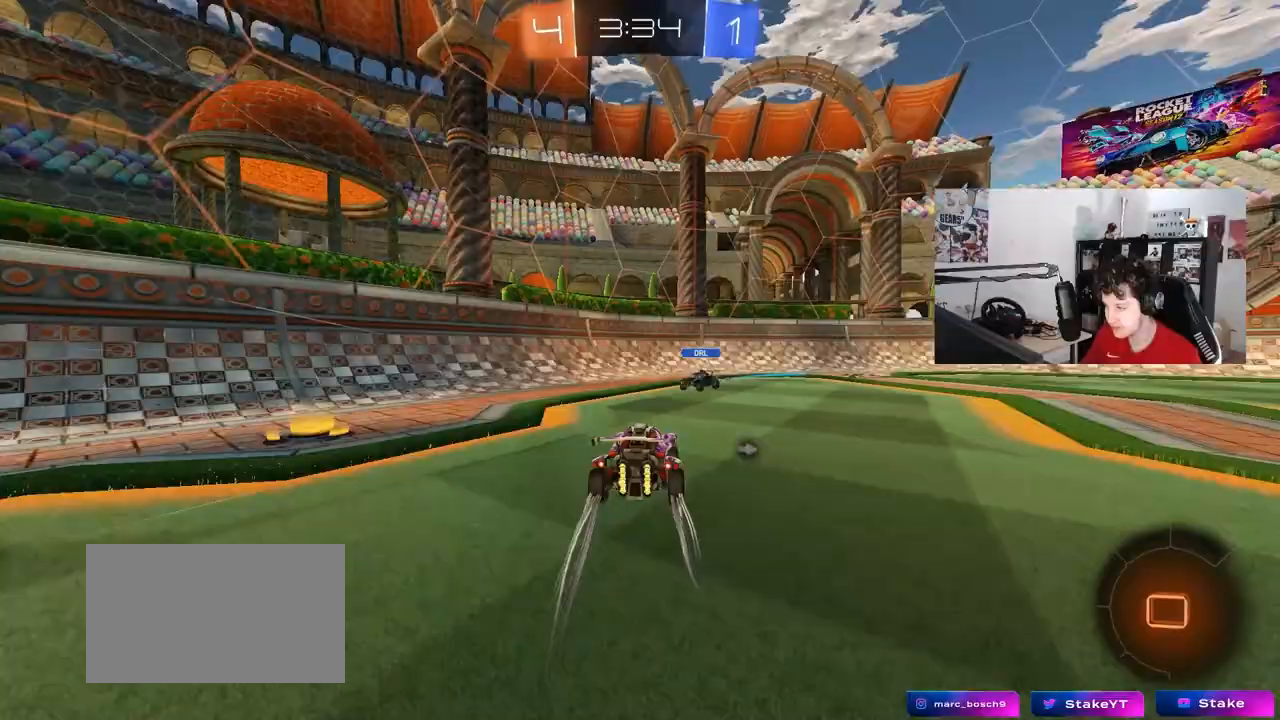
{"keys": ["d", "shift", "w"], "mouse": [], "mouse_move": "still", "events": [[50, "a", "down"], [133, "a", "up"], [133, "d", "down"], [317, "space", "down"], [367, "shift", "down"], [467, "space", "up"]]}
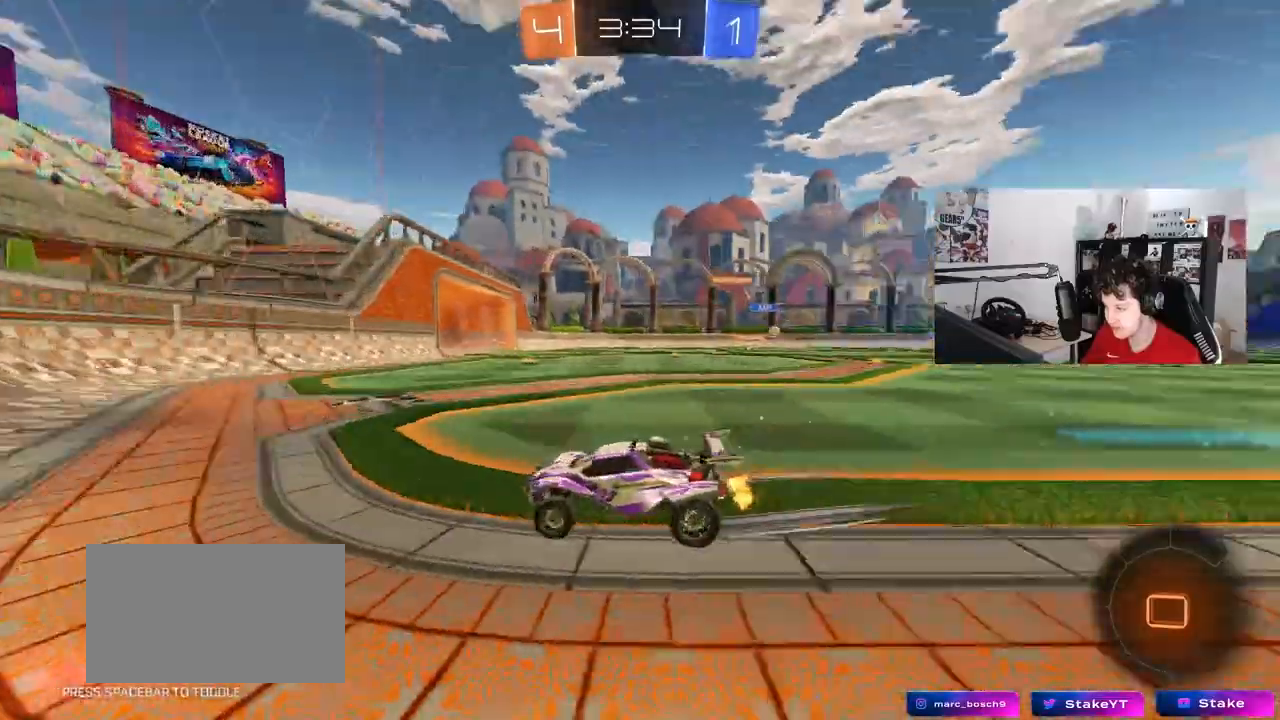
{"keys": ["d", "w"], "mouse": [], "mouse_move": "still", "events": [[17, "shift", "up"], [250, "shift", "down"], [283, "shift", "up"]]}